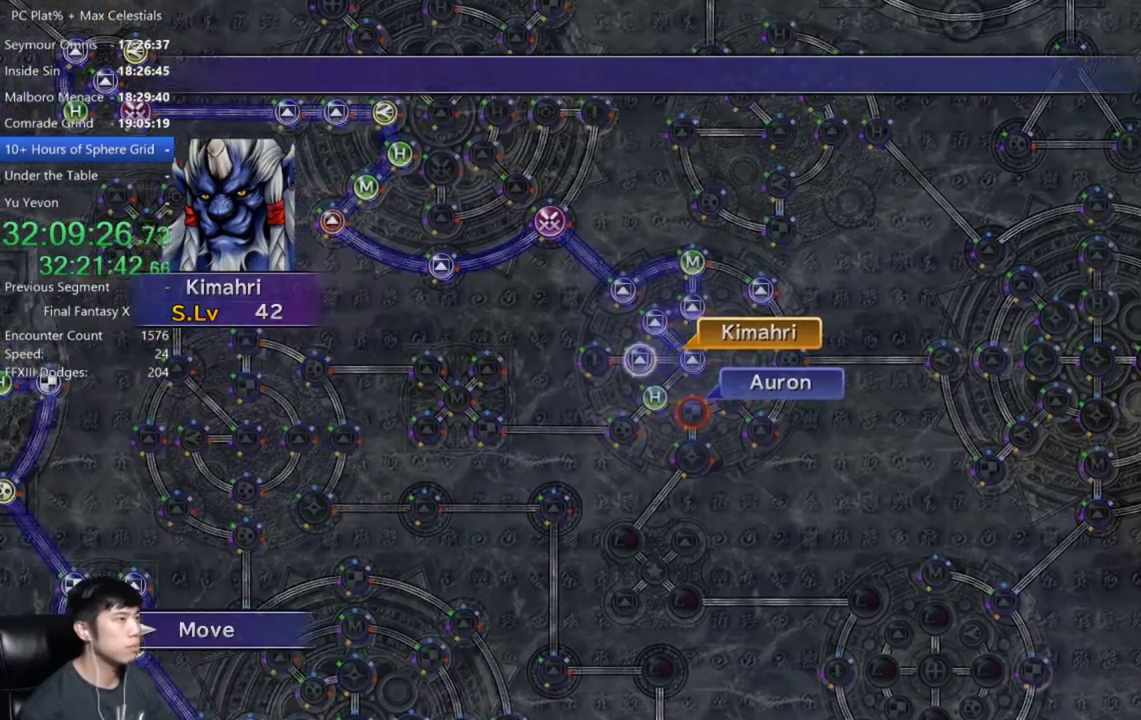
Gameplay with a controller (Xbox layout); each line is a JSON object with the inputs held at the frame after it. "events" lists button and stick changes between this image and that frame as [ms after this image, input, new state], when the widget could be followed in between. Not read: START.
{"buttons": [], "left_stick": "center", "right_stick": "center"}
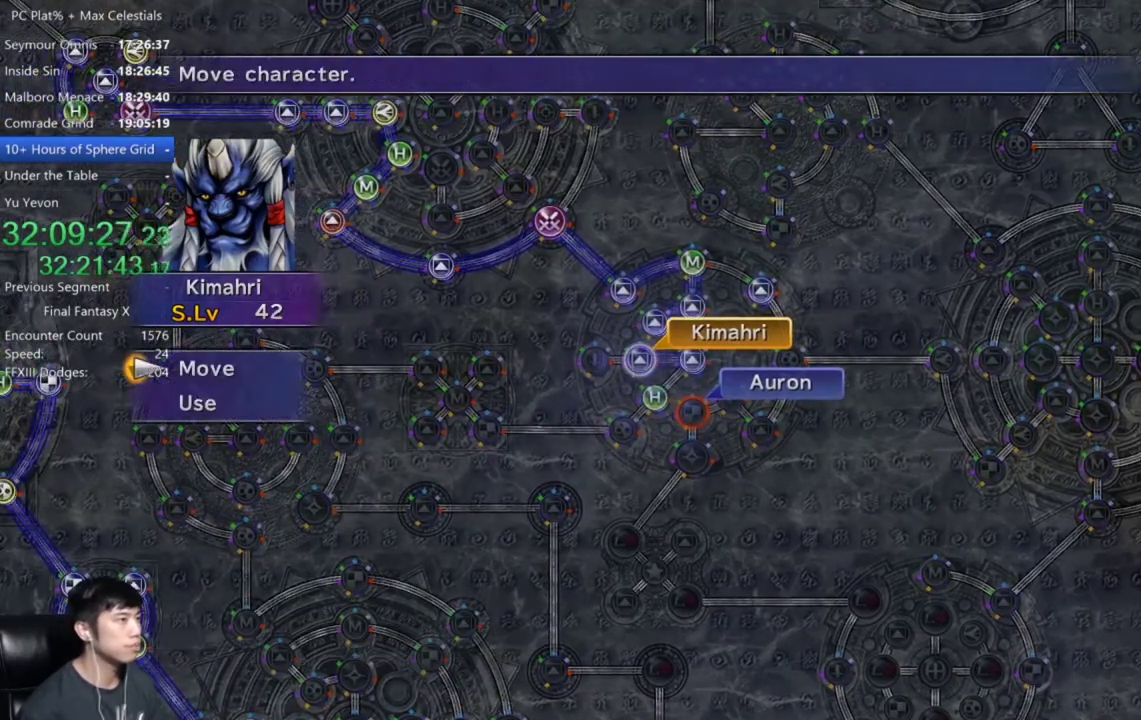
{"buttons": [], "left_stick": "center", "right_stick": "center", "events": [[167, "A", "down"], [267, "A", "up"], [434, "B", "down"], [501, "B", "up"]]}
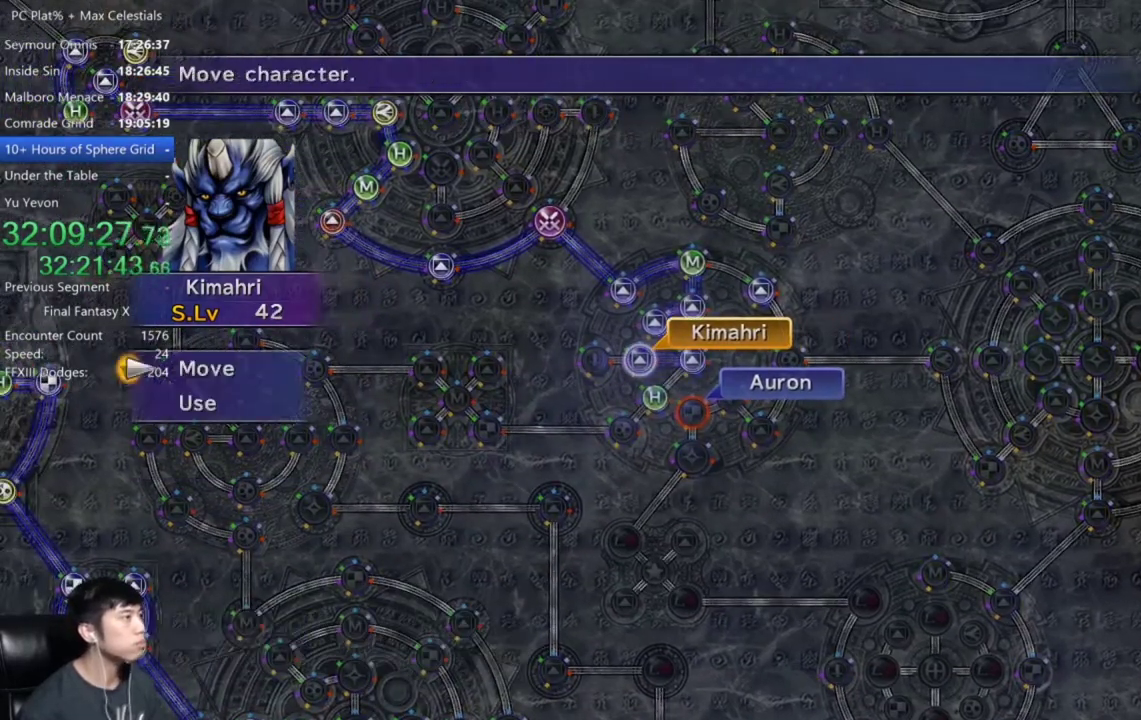
{"buttons": ["A"], "left_stick": "center", "right_stick": "center", "events": [[133, "DPAD_DOWN", "down"], [167, "A", "down"], [233, "A", "up"], [233, "DPAD_DOWN", "up"], [500, "A", "down"]]}
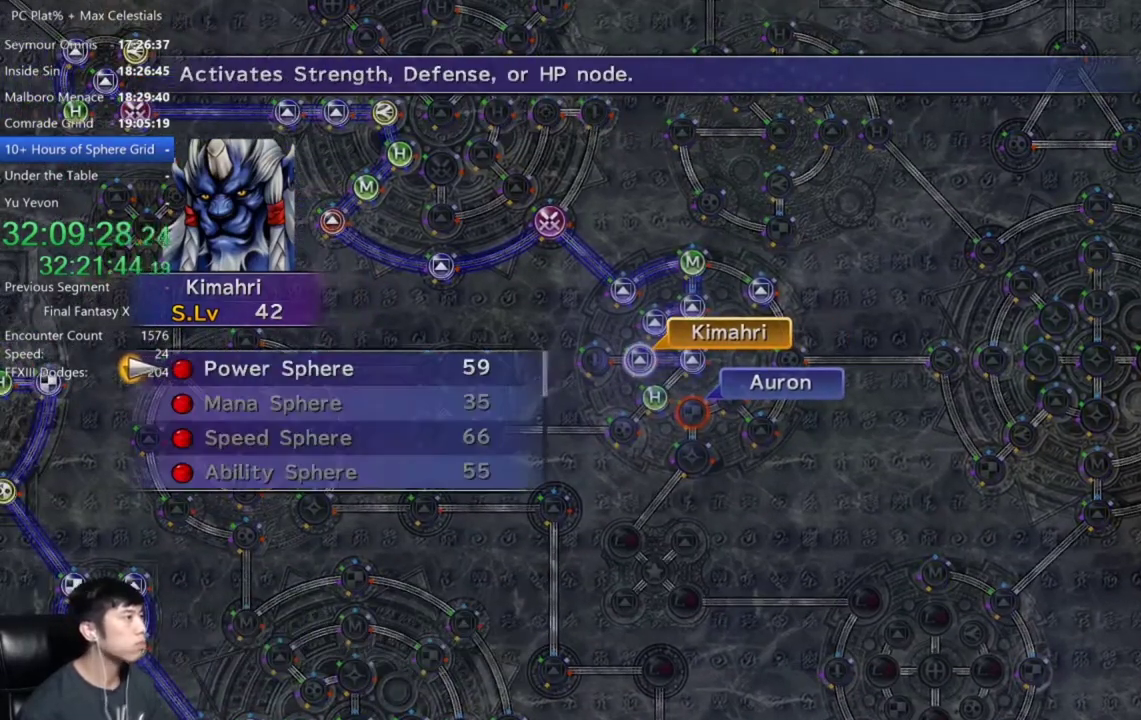
{"buttons": [], "left_stick": "center", "right_stick": "center", "events": [[67, "A", "up"], [334, "A", "down"], [401, "A", "up"]]}
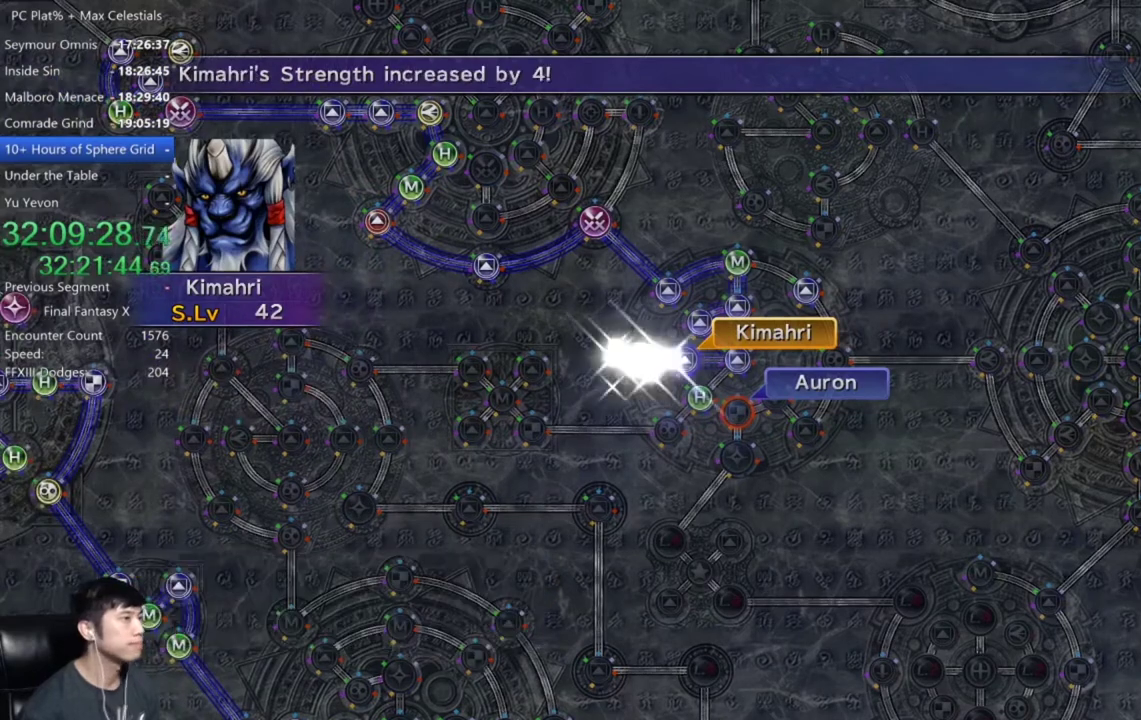
{"buttons": [], "left_stick": "center", "right_stick": "center", "events": [[133, "A", "down"], [200, "A", "up"], [400, "A", "down"], [500, "A", "up"]]}
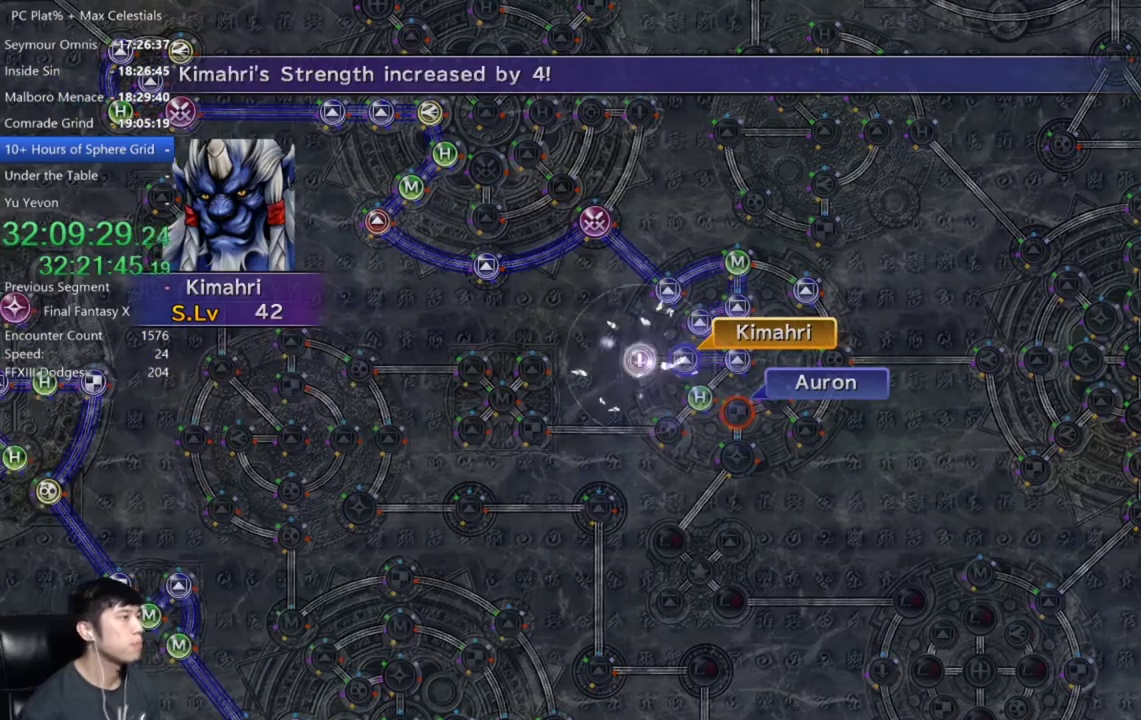
{"buttons": [], "left_stick": "center", "right_stick": "center", "events": [[100, "A", "down"], [200, "A", "up"], [334, "A", "down"], [401, "A", "up"]]}
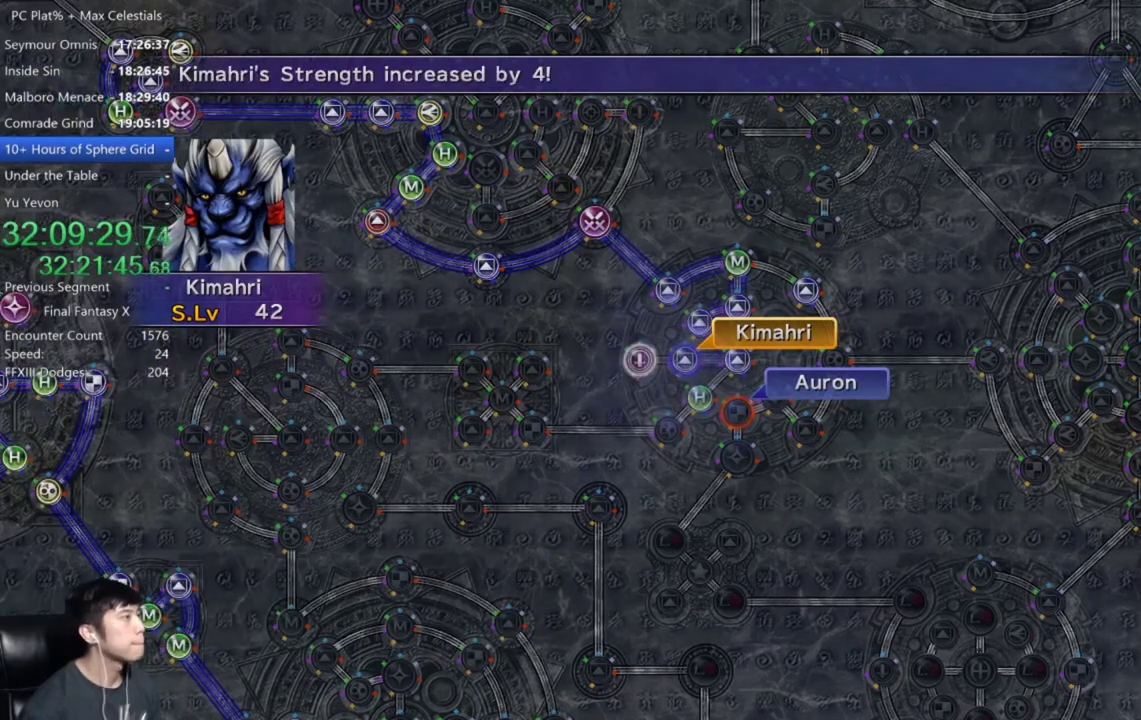
{"buttons": [], "left_stick": "center", "right_stick": "center", "events": [[133, "A", "down"], [200, "A", "up"], [333, "A", "down"], [433, "A", "up"]]}
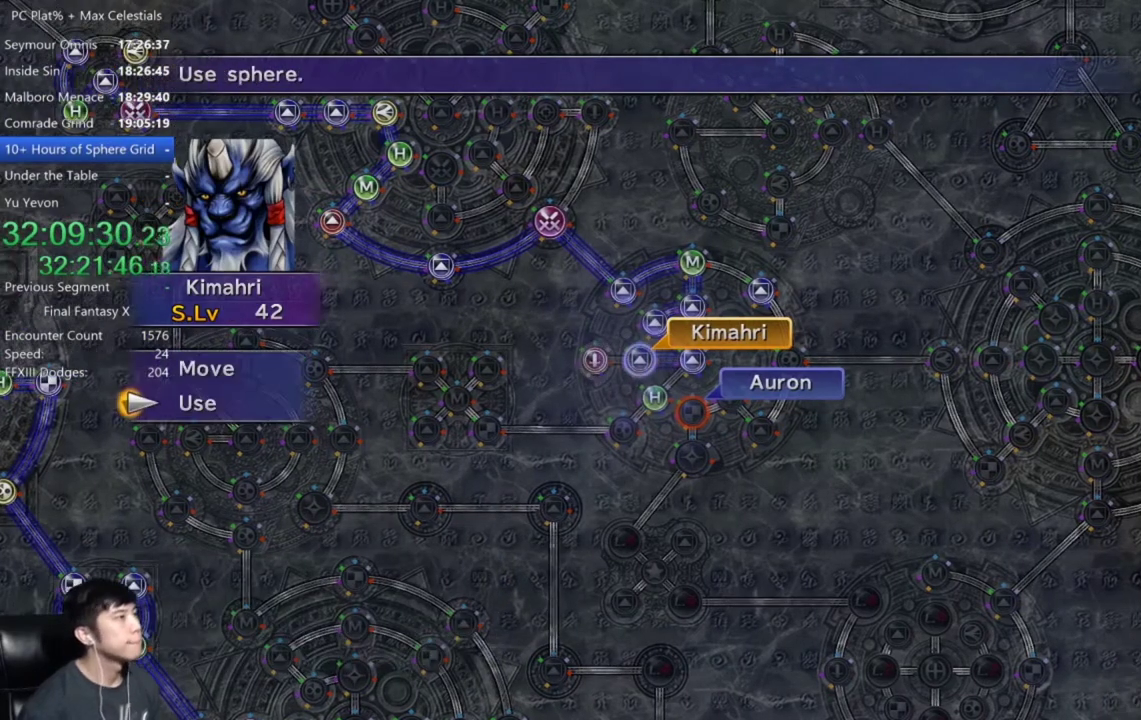
{"buttons": [], "left_stick": "down-left", "right_stick": "center", "events": [[234, "DPAD_UP", "down"], [301, "DPAD_UP", "up"], [334, "A", "down"], [401, "A", "up"], [434, "left_stick", "down-left"]]}
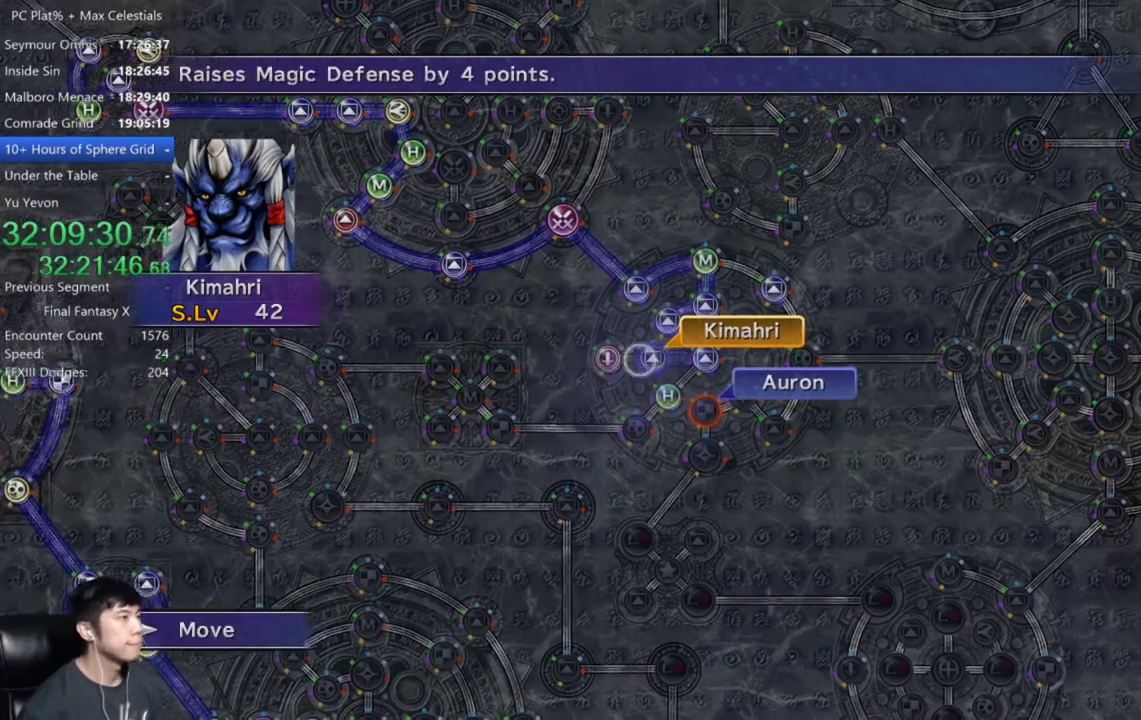
{"buttons": [], "left_stick": "center", "right_stick": "center", "events": [[333, "left_stick", "center"]]}
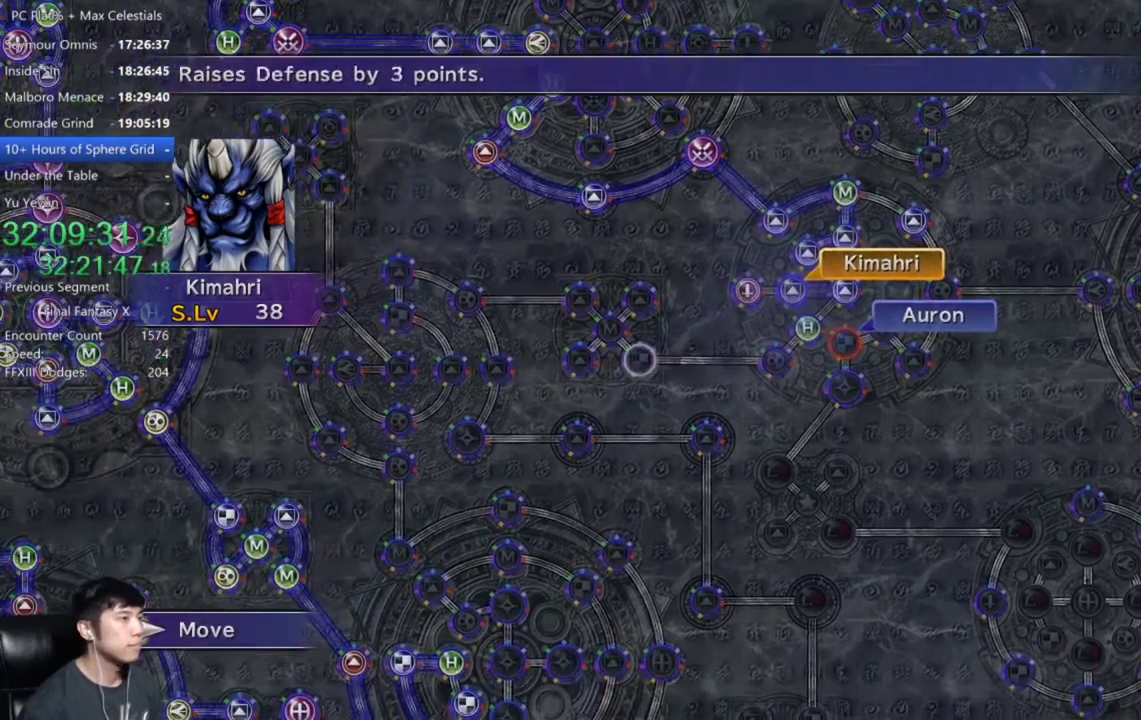
{"buttons": [], "left_stick": "center", "right_stick": "center", "events": [[34, "A", "down"], [100, "A", "up"]]}
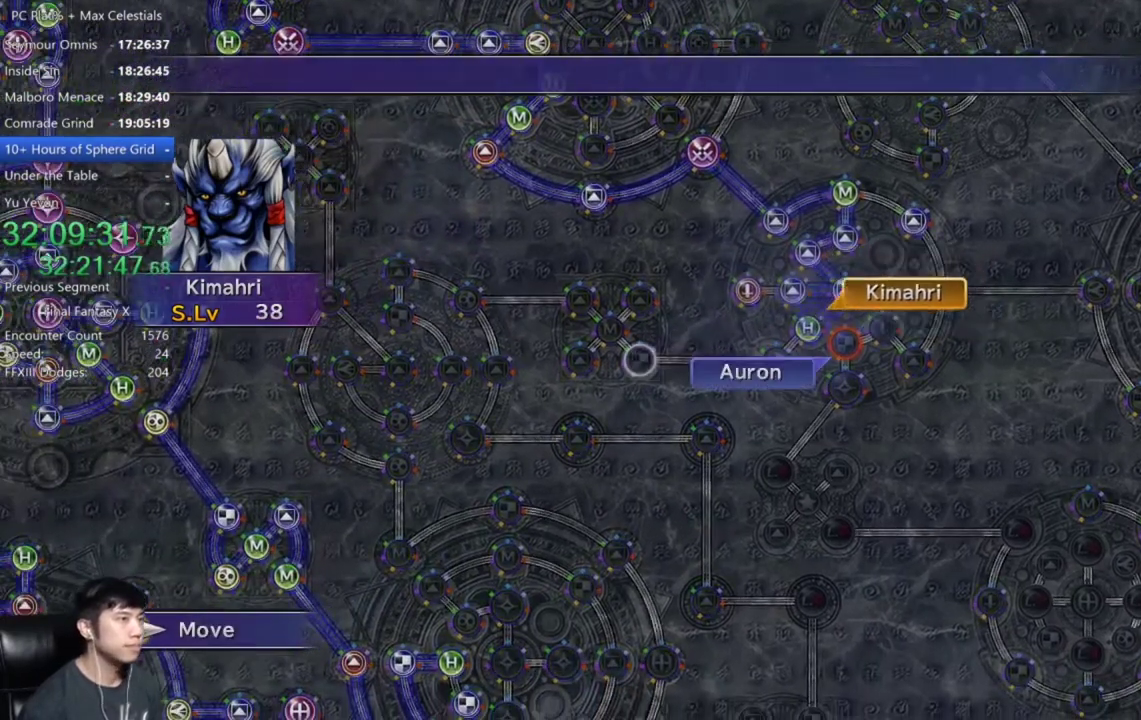
{"buttons": [], "left_stick": "center", "right_stick": "center", "events": []}
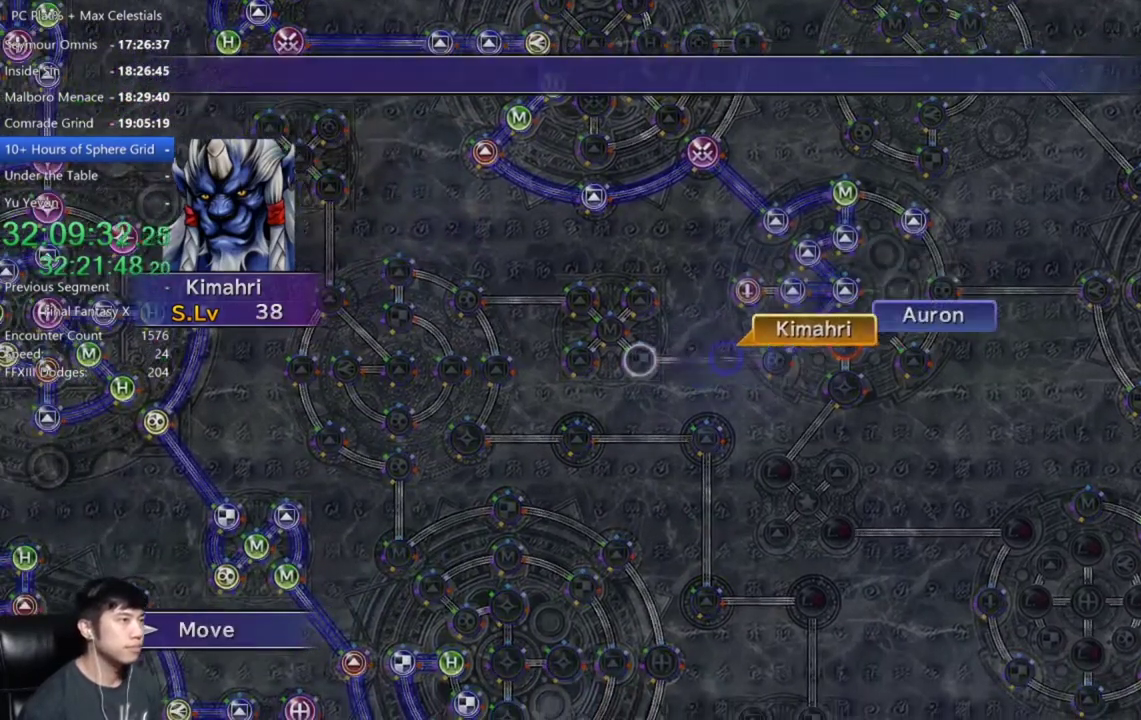
{"buttons": [], "left_stick": "center", "right_stick": "center", "events": []}
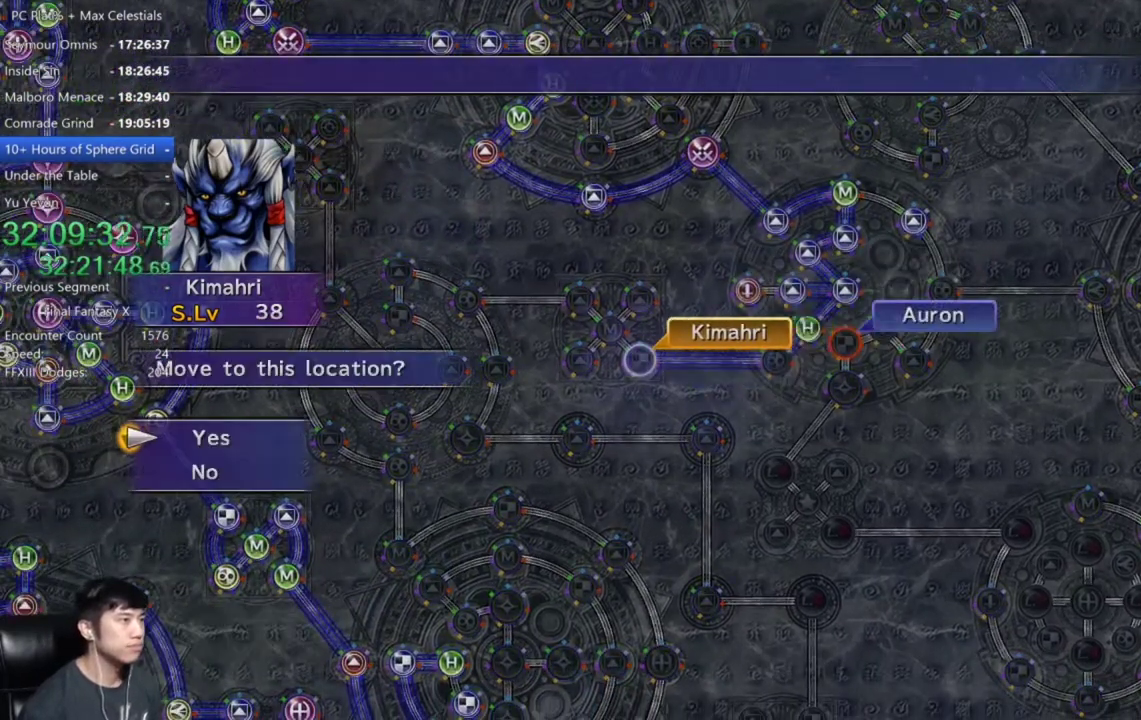
{"buttons": [], "left_stick": "center", "right_stick": "center", "events": [[100, "A", "down"], [200, "A", "up"], [400, "A", "down"], [500, "A", "up"]]}
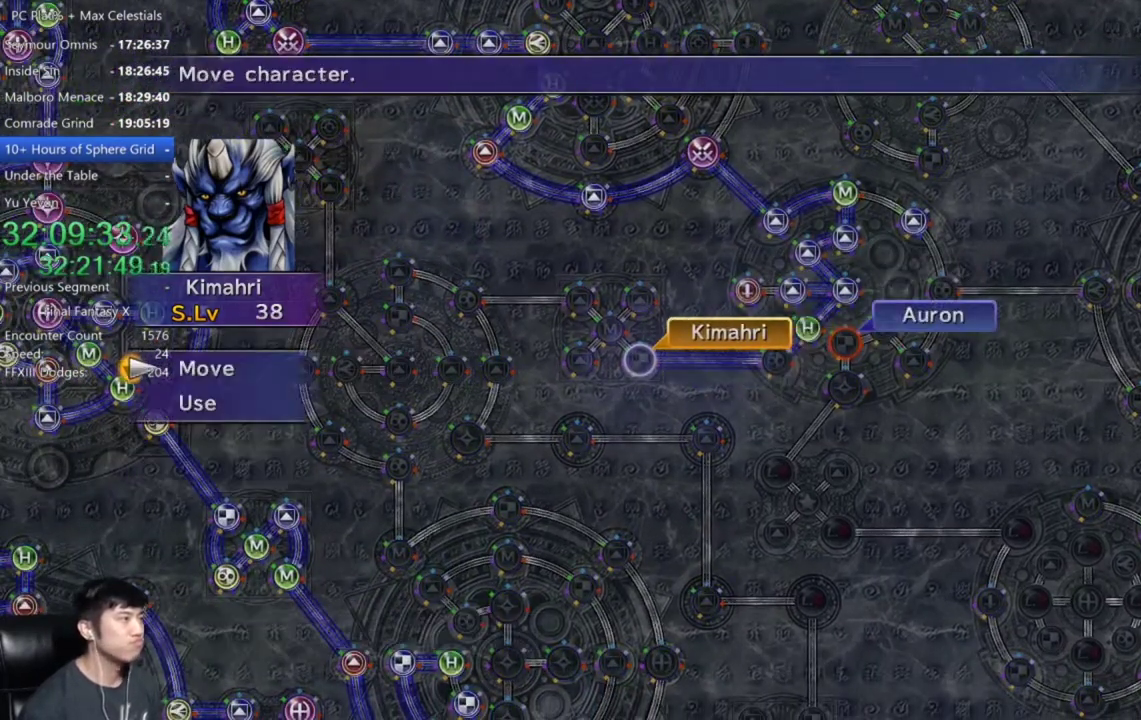
{"buttons": ["A"], "left_stick": "center", "right_stick": "center", "events": [[134, "DPAD_DOWN", "down"], [234, "A", "down"], [267, "DPAD_DOWN", "up"], [334, "A", "up"], [501, "A", "down"]]}
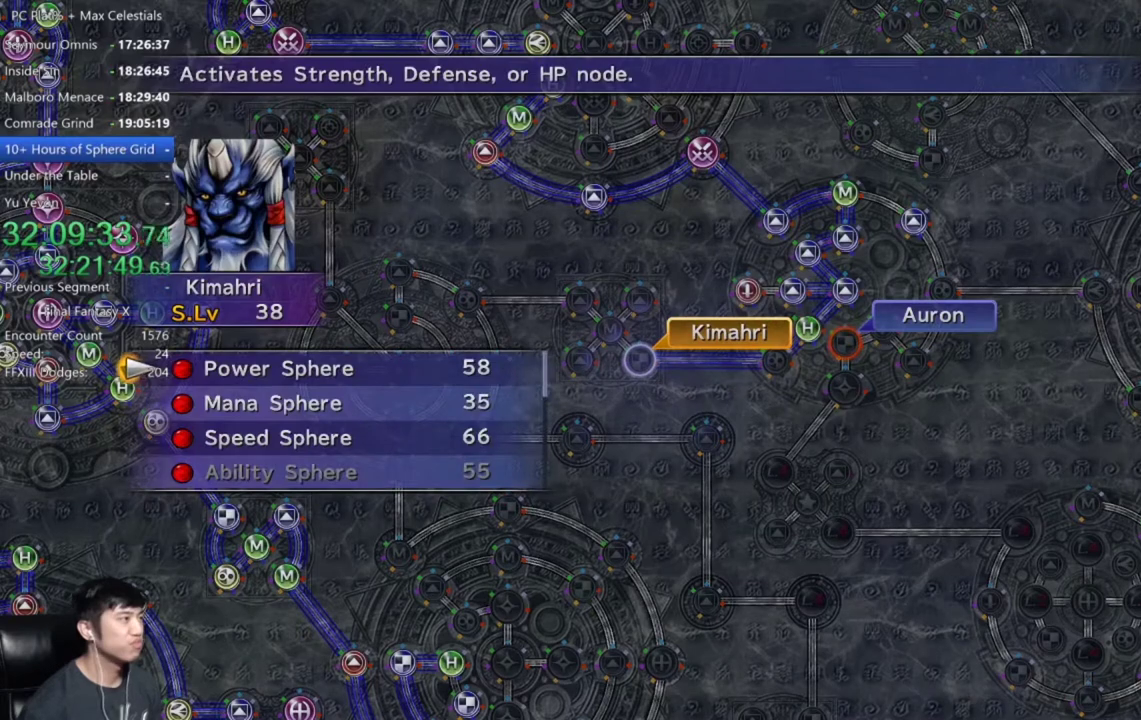
{"buttons": [], "left_stick": "center", "right_stick": "center", "events": [[66, "A", "up"], [167, "A", "down"], [233, "A", "up"], [333, "A", "down"], [433, "A", "up"]]}
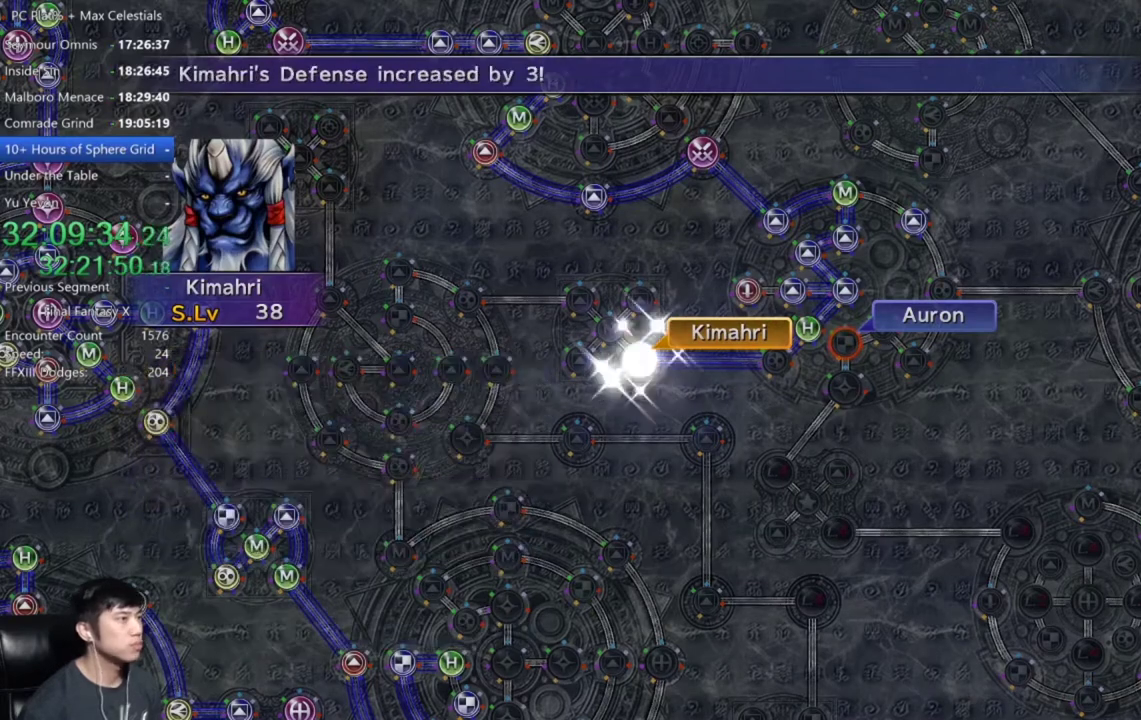
{"buttons": [], "left_stick": "center", "right_stick": "center", "events": [[34, "A", "down"], [134, "A", "up"], [367, "A", "down"], [434, "A", "up"]]}
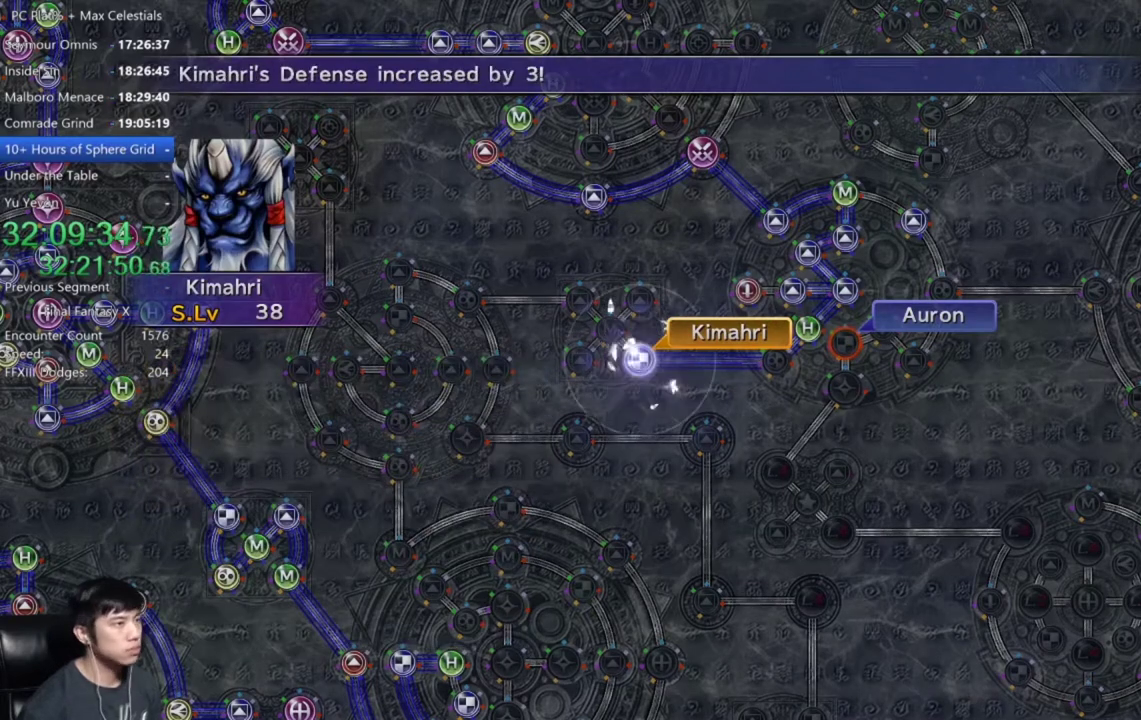
{"buttons": [], "left_stick": "center", "right_stick": "center", "events": [[66, "A", "down"], [167, "A", "up"], [367, "A", "down"], [434, "A", "up"]]}
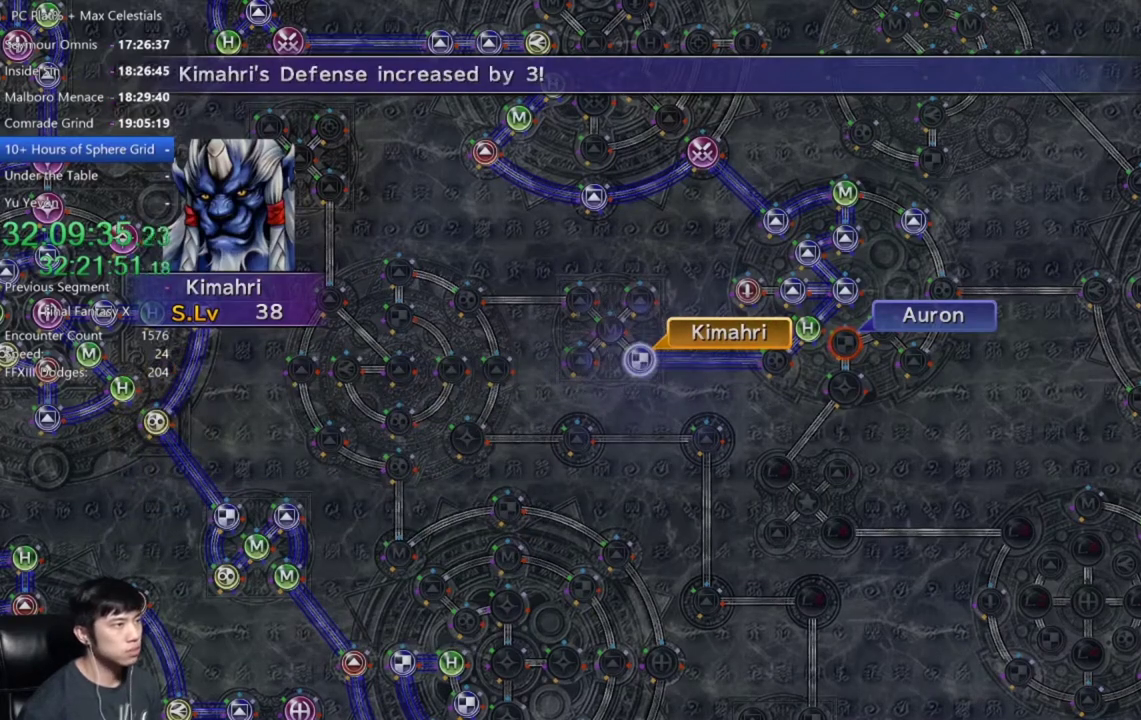
{"buttons": ["A"], "left_stick": "center", "right_stick": "center", "events": [[234, "A", "down"], [334, "A", "up"], [467, "A", "down"]]}
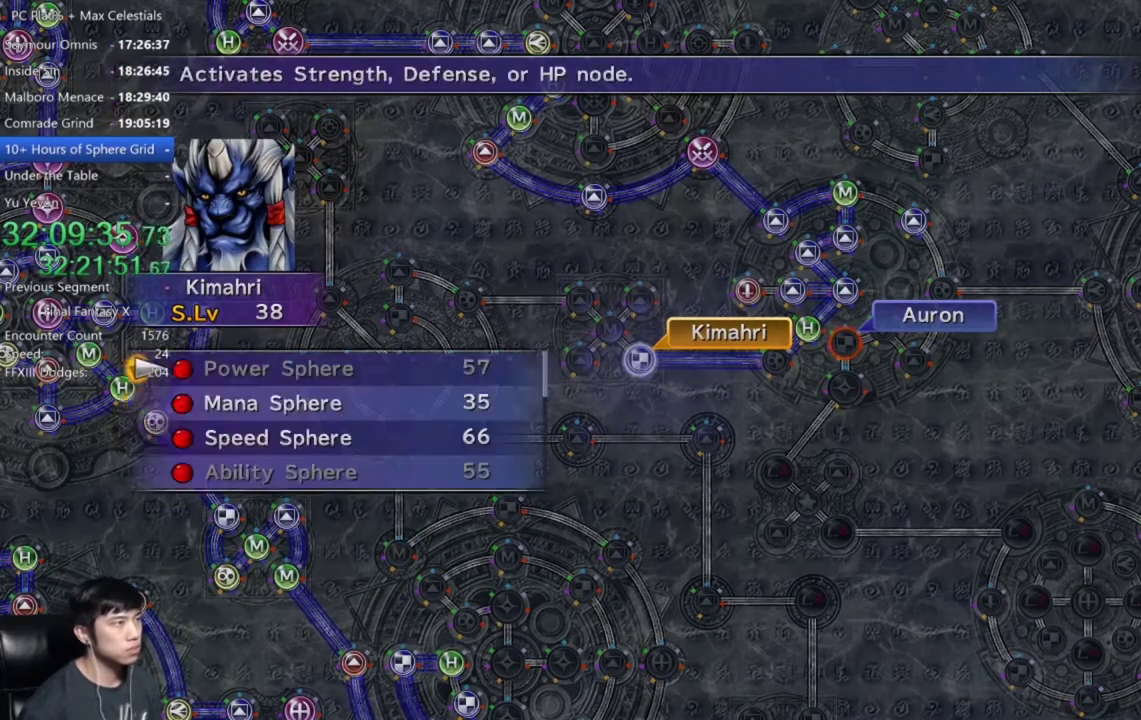
{"buttons": [], "left_stick": "center", "right_stick": "center", "events": [[66, "A", "up"], [133, "DPAD_DOWN", "down"], [233, "A", "down"], [233, "DPAD_DOWN", "up"], [300, "A", "up"], [400, "A", "down"], [467, "A", "up"]]}
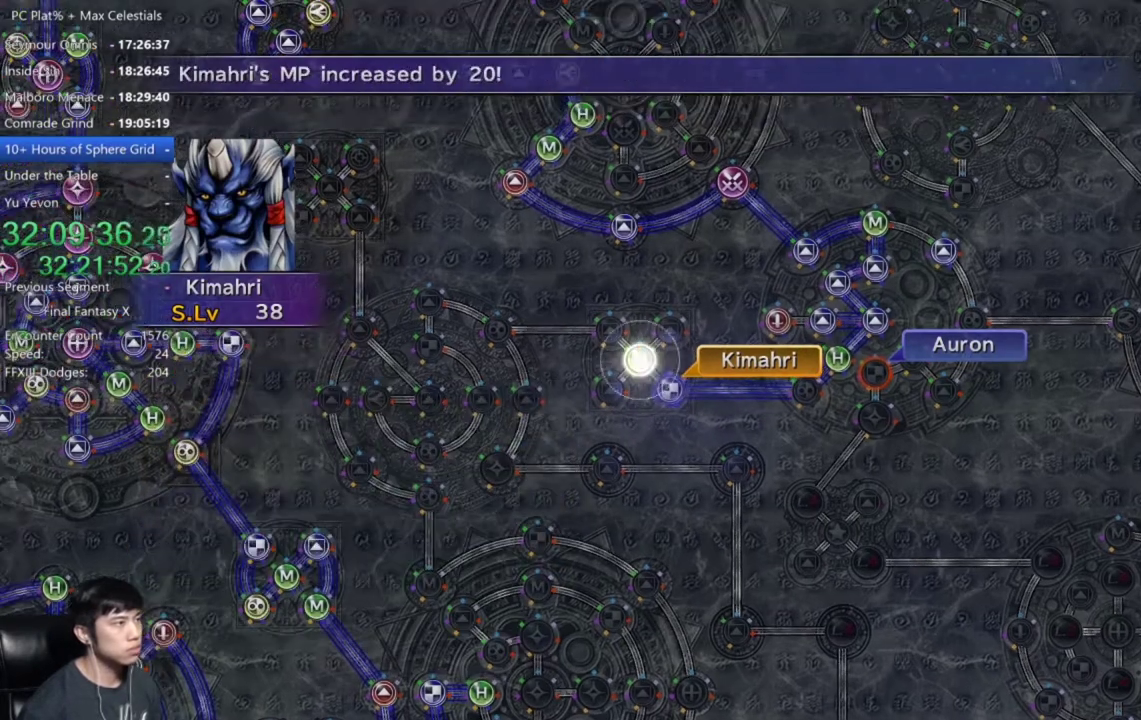
{"buttons": [], "left_stick": "center", "right_stick": "center", "events": [[67, "A", "down"], [200, "A", "up"], [334, "A", "down"], [467, "A", "up"]]}
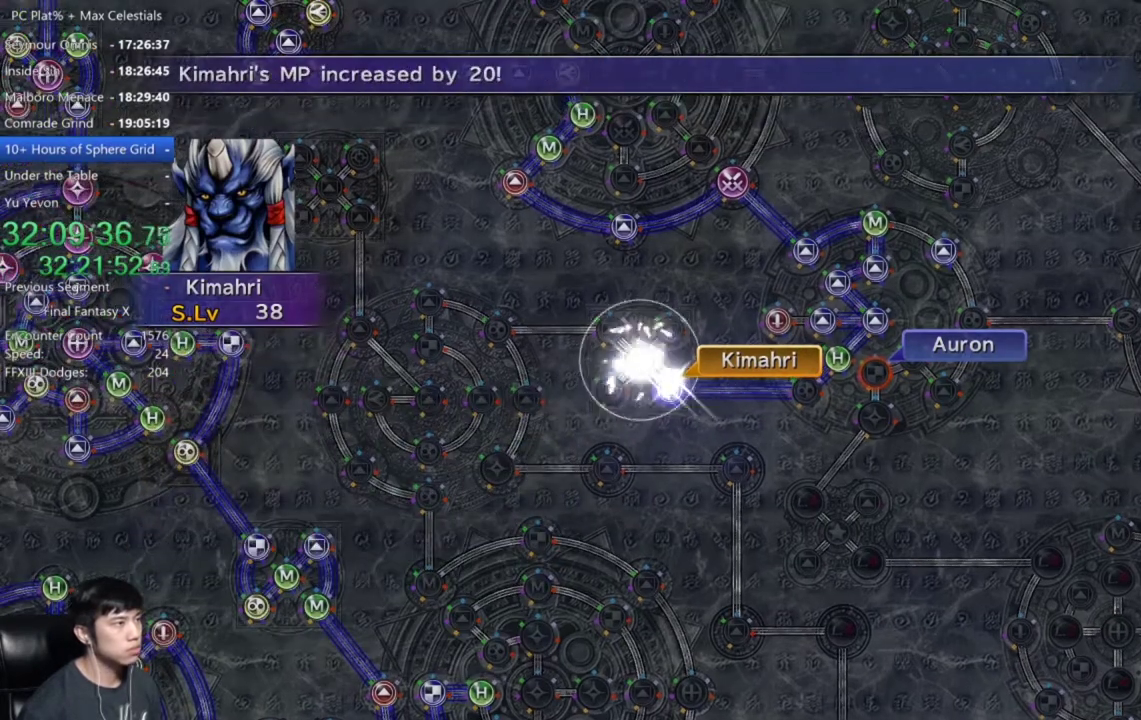
{"buttons": [], "left_stick": "center", "right_stick": "center", "events": [[167, "A", "down"], [233, "A", "up"], [400, "A", "down"], [500, "A", "up"]]}
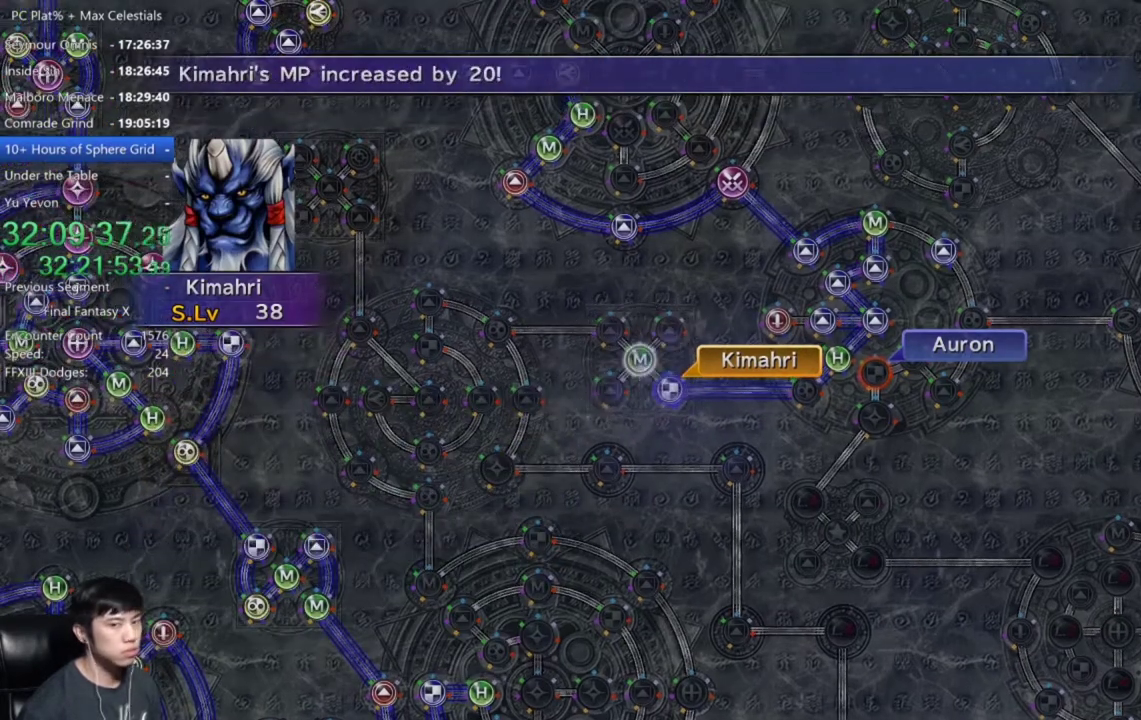
{"buttons": [], "left_stick": "center", "right_stick": "center", "events": [[100, "A", "down"], [167, "A", "up"]]}
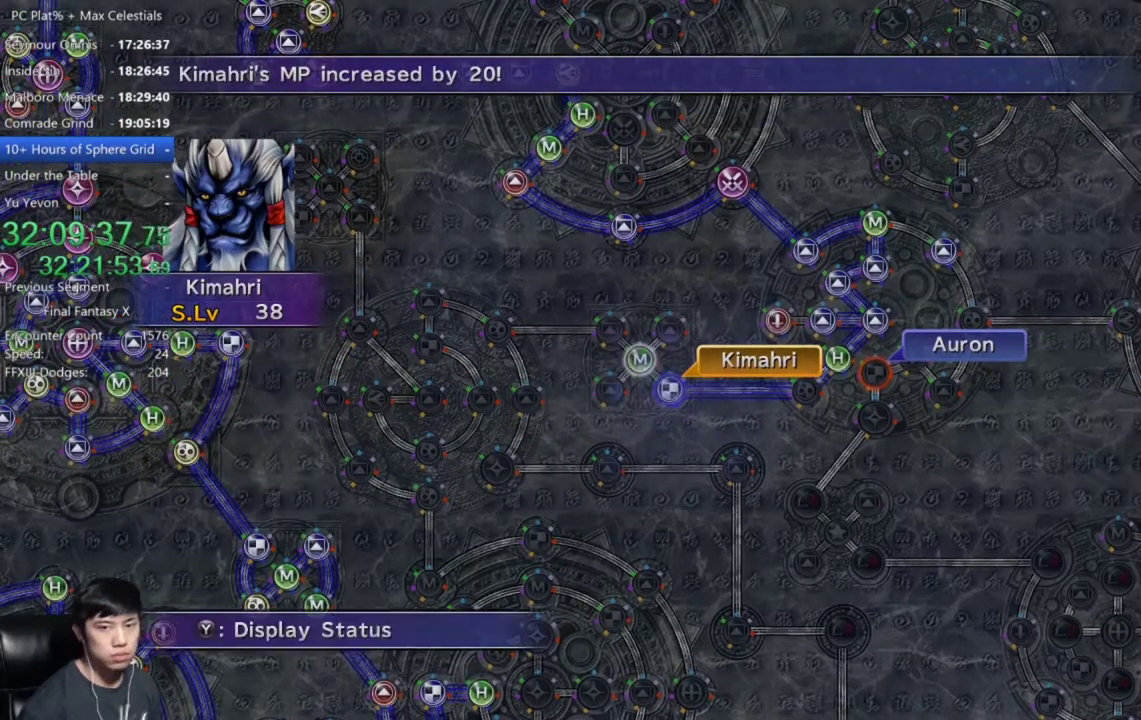
{"buttons": [], "left_stick": "center", "right_stick": "center", "events": [[133, "A", "down"], [200, "A", "up"], [300, "A", "down"], [400, "A", "up"]]}
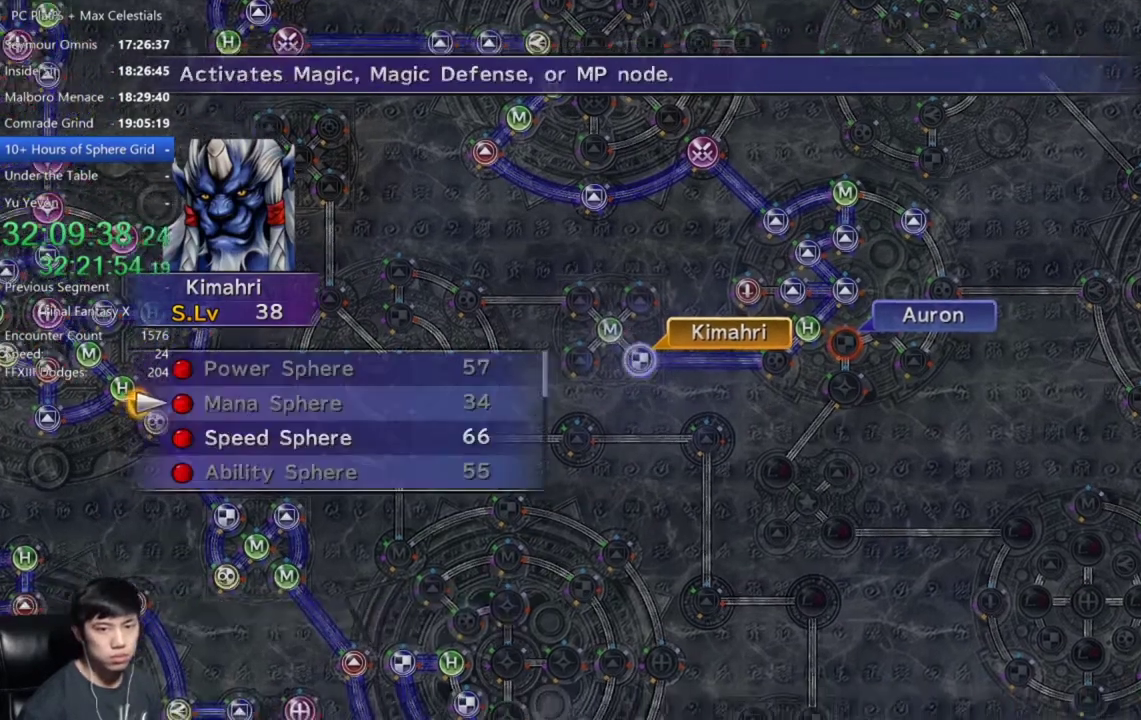
{"buttons": ["A"], "left_stick": "center", "right_stick": "center", "events": [[34, "DPAD_DOWN", "down"], [167, "A", "down"], [167, "DPAD_DOWN", "up"], [234, "A", "up"], [334, "A", "down"], [401, "A", "up"], [501, "A", "down"]]}
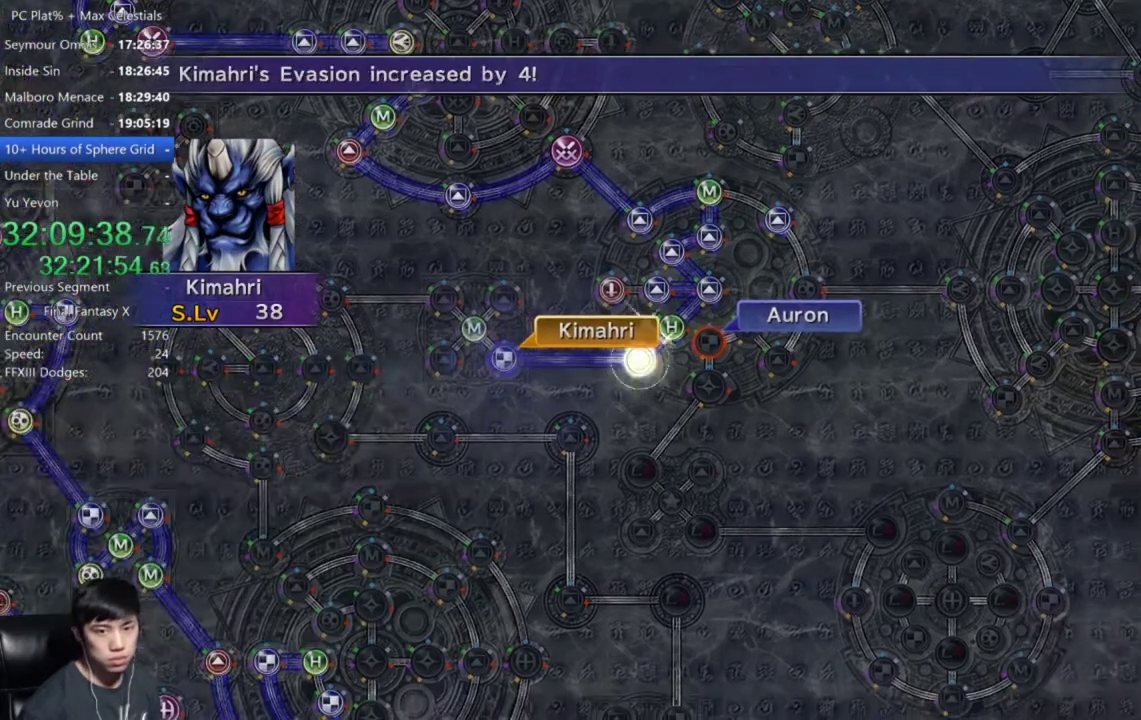
{"buttons": ["A"], "left_stick": "center", "right_stick": "center", "events": [[100, "A", "up"], [233, "A", "down"], [333, "A", "up"], [500, "A", "down"]]}
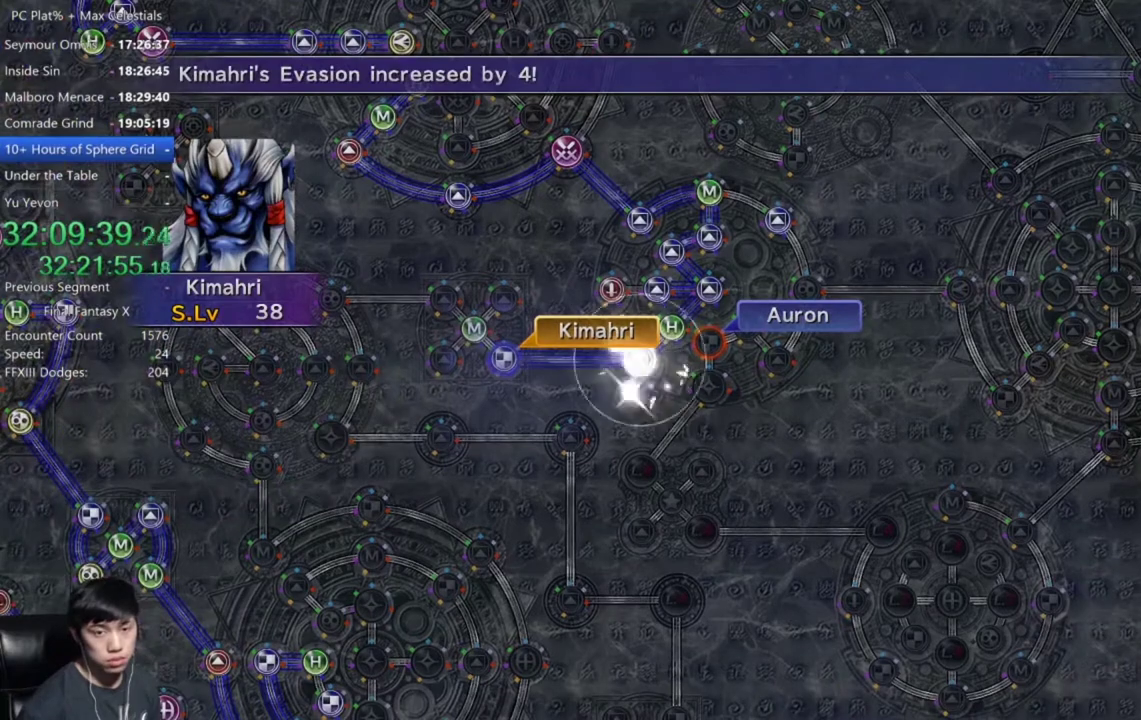
{"buttons": [], "left_stick": "center", "right_stick": "center", "events": [[67, "A", "up"], [167, "A", "down"], [267, "A", "up"], [401, "A", "down"], [501, "A", "up"]]}